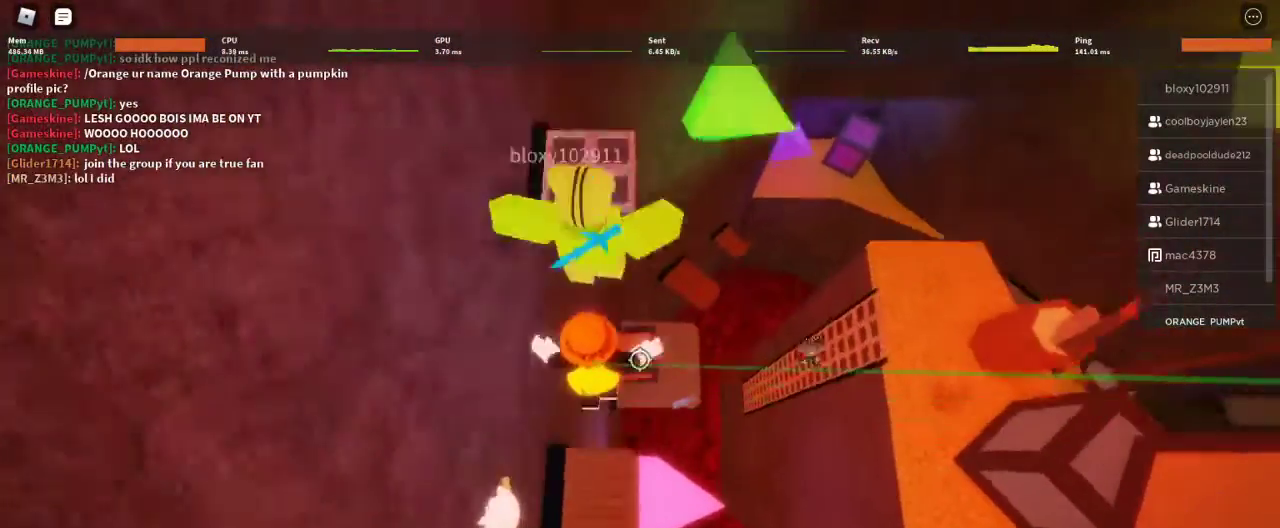
Gameplay with keyboard and mouse; each line is a JSON object with the keys and mouse buttons held at the frame after it. "events" lists presses ("down") and releases ("up") of "1", "2", "3", "4", "5", "a", "alt", "c", "caps_lock", "ctrl", "d", "e", "f", "g", "q", "r", "s", "shift", "space", "t", "tab", "v", "w", "x", "z", "mouse_left", "mouse_wheel" and "mouse_right" between this image and that frame as [ms after this image, input, new state], when the widget could be followed in between. "mouse_left", "mouse_wheel", "mouse_right" = the "left", "wheel", "right" buttons of the "mouse" list. No other keys are recorded. "wheel" means that the mouse wheel is clicked or scrolled. Not read: mouse_move.
{"keys": [], "mouse": [], "events": [[400, "w", "up"]]}
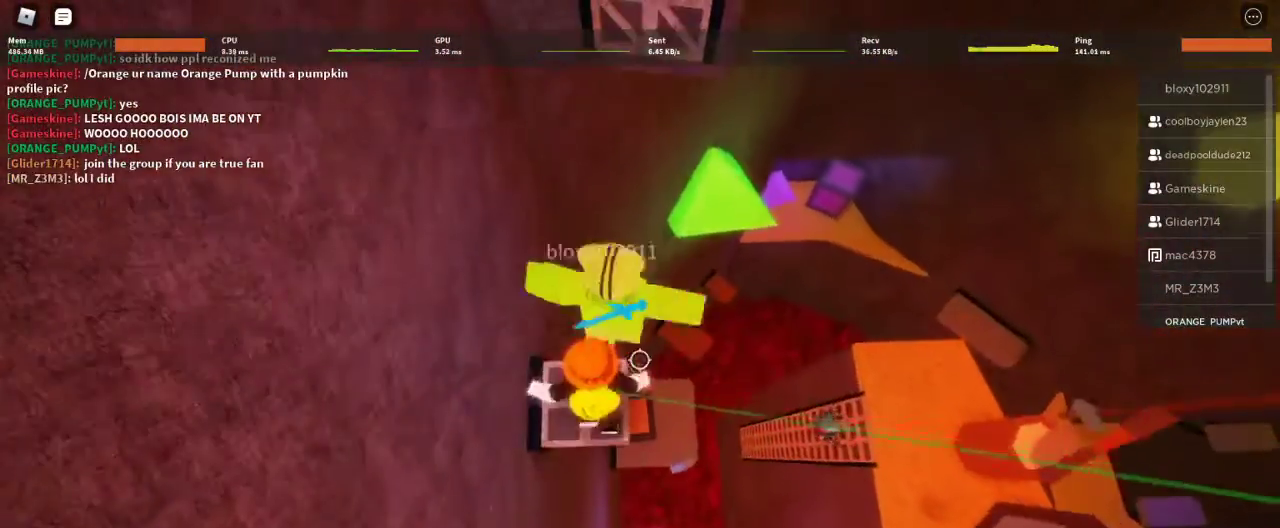
{"keys": ["space", "w"], "mouse": [], "events": [[233, "w", "down"], [433, "space", "down"]]}
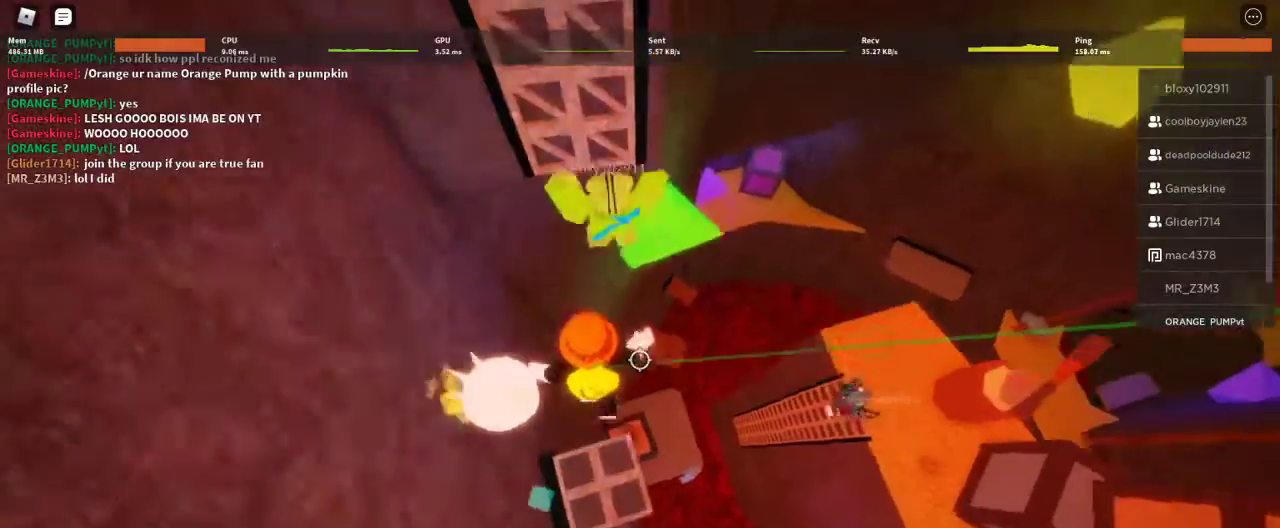
{"keys": ["space", "w"], "mouse": [], "events": []}
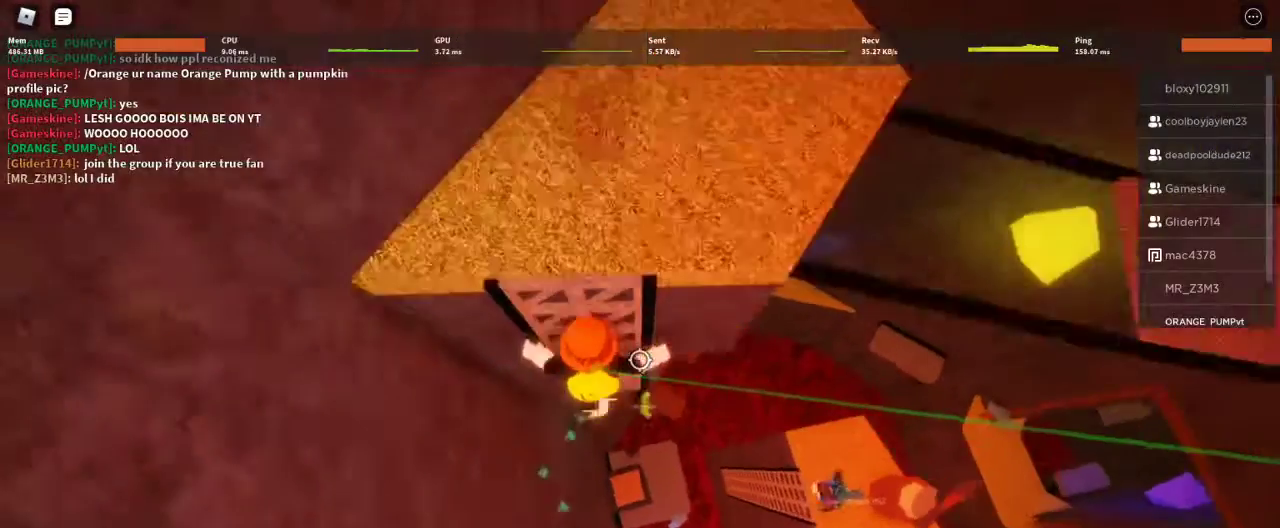
{"keys": ["w"], "mouse": [], "events": [[367, "a", "down"], [367, "space", "up"], [500, "a", "up"]]}
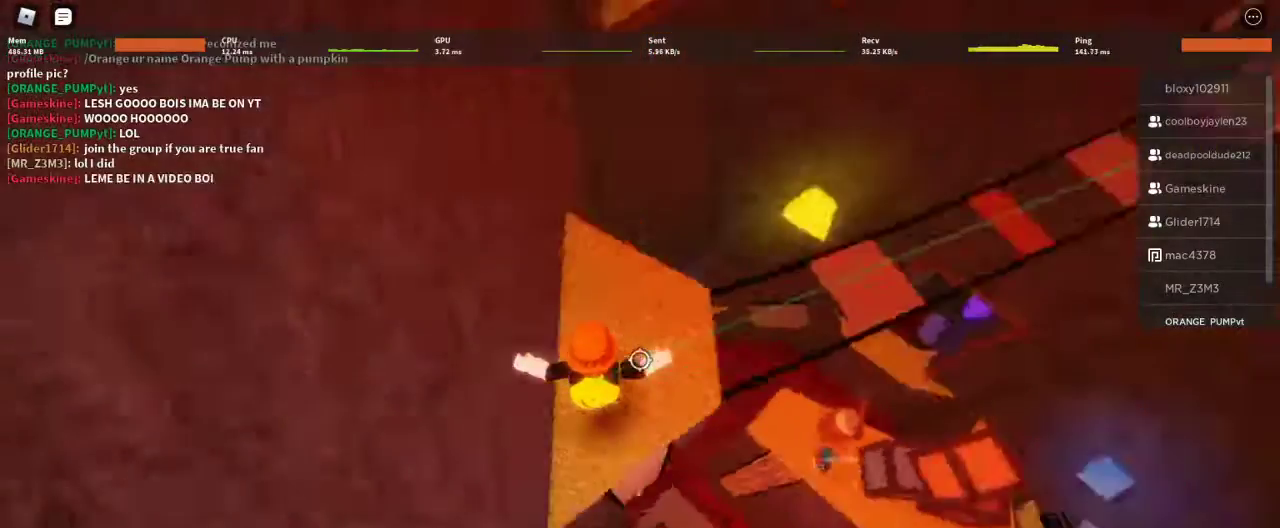
{"keys": [], "mouse": [], "events": [[200, "w", "up"]]}
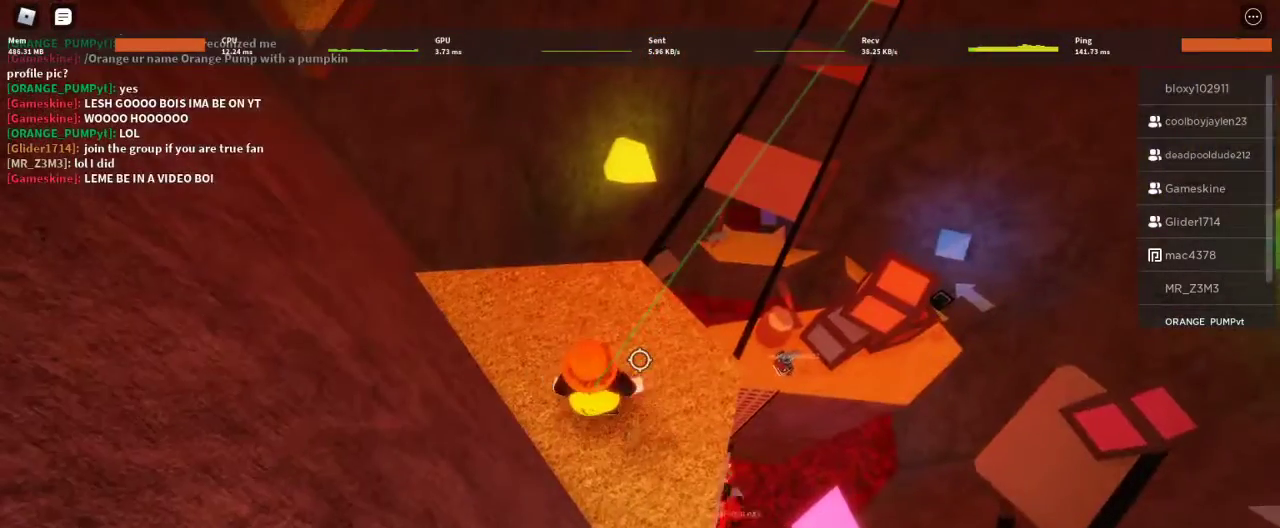
{"keys": [], "mouse": [], "events": []}
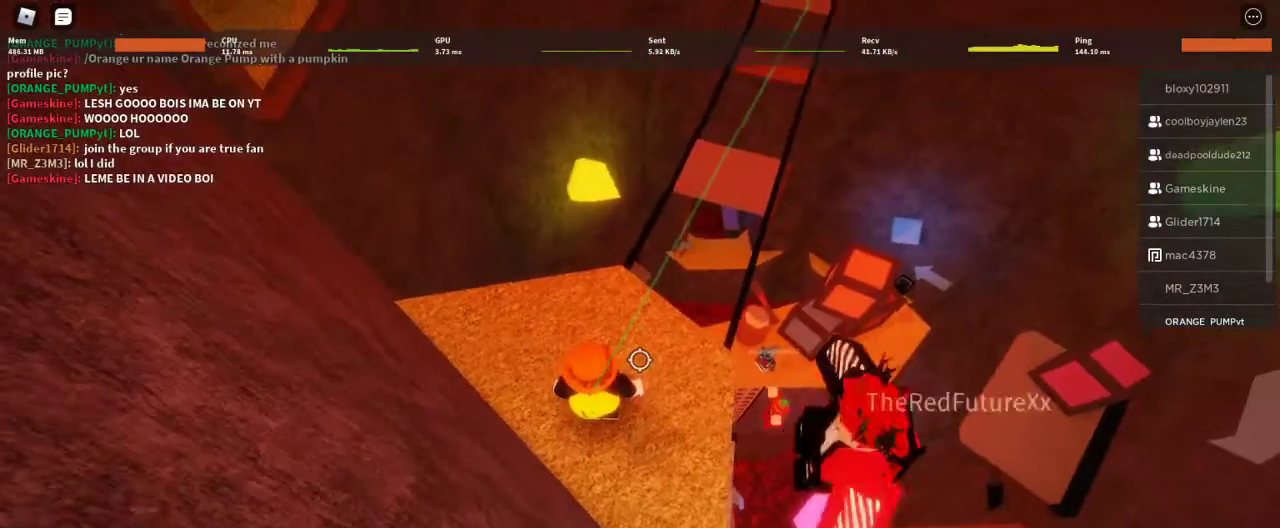
{"keys": [], "mouse": [], "events": [[233, "d", "down"], [300, "d", "up"]]}
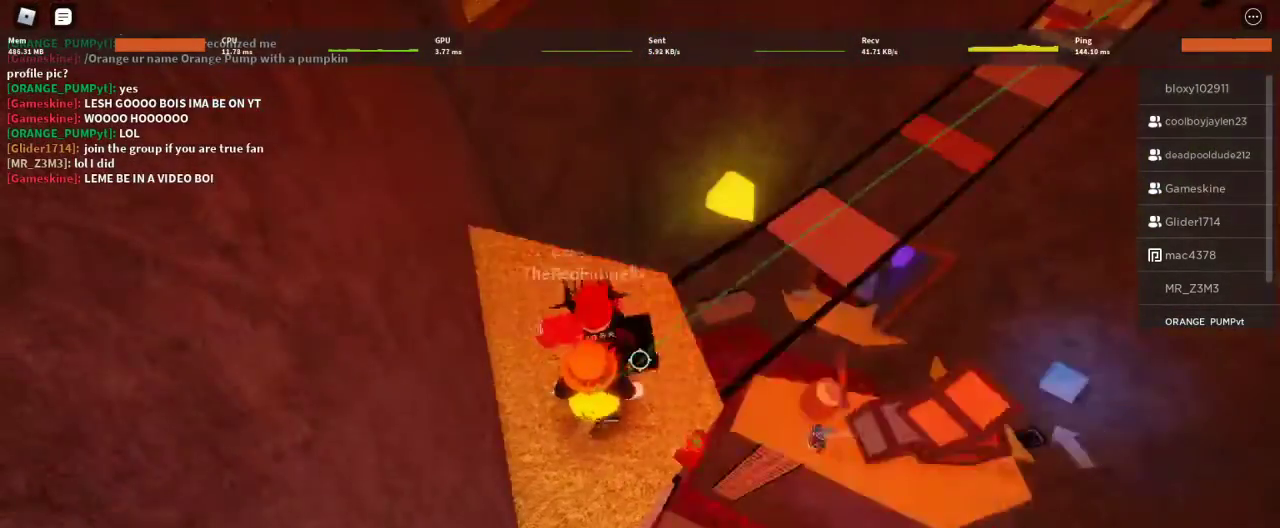
{"keys": [], "mouse": [], "events": [[333, "w", "down"], [433, "w", "up"]]}
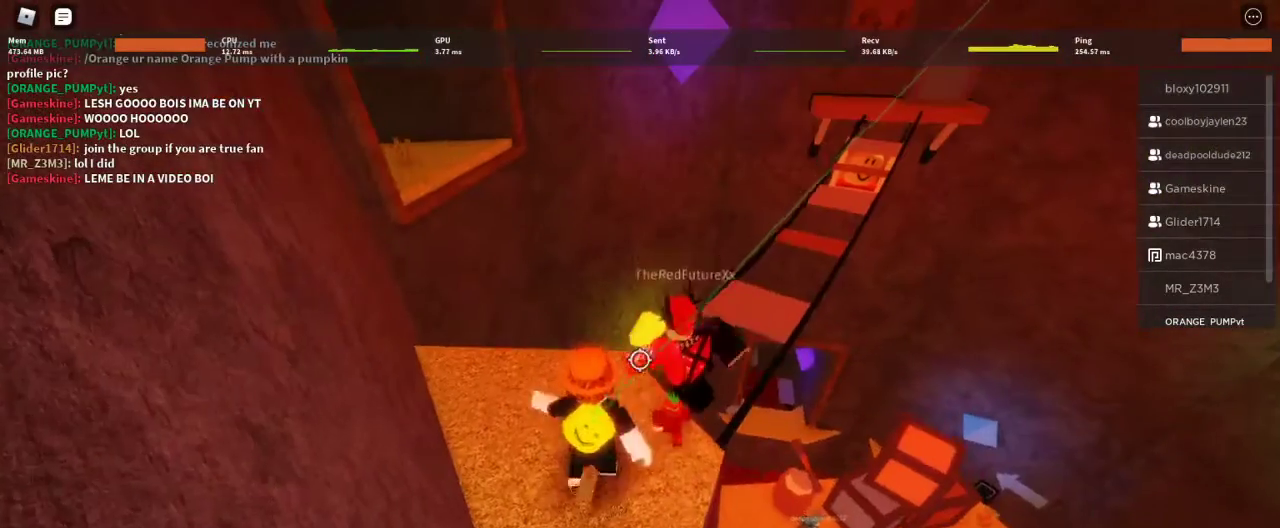
{"keys": [], "mouse": [], "events": [[233, "a", "down"], [333, "a", "up"]]}
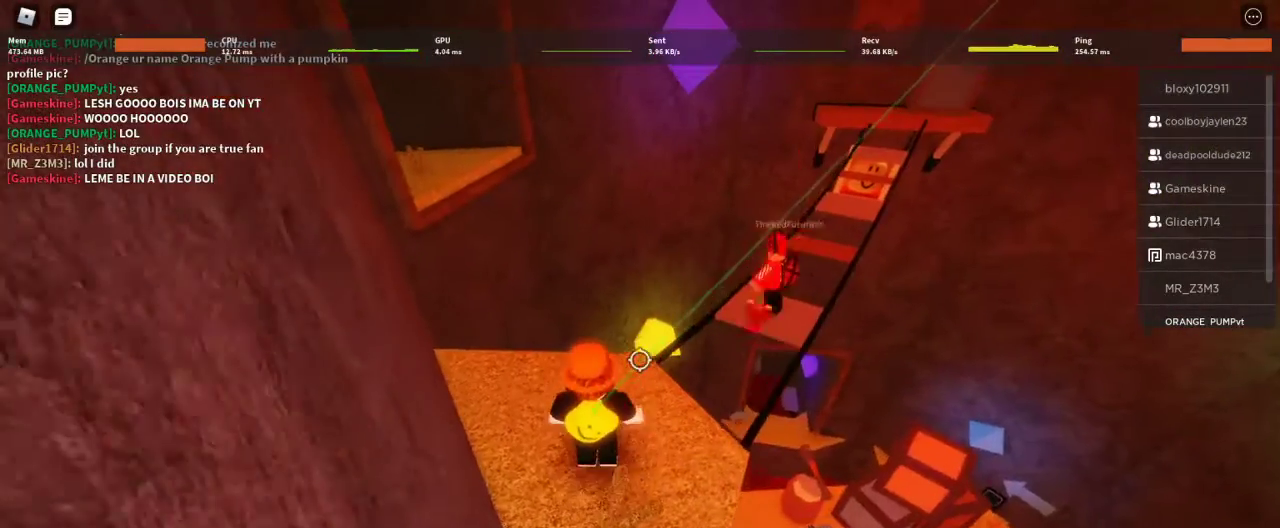
{"keys": [], "mouse": [], "events": [[33, "d", "down"], [133, "d", "up"]]}
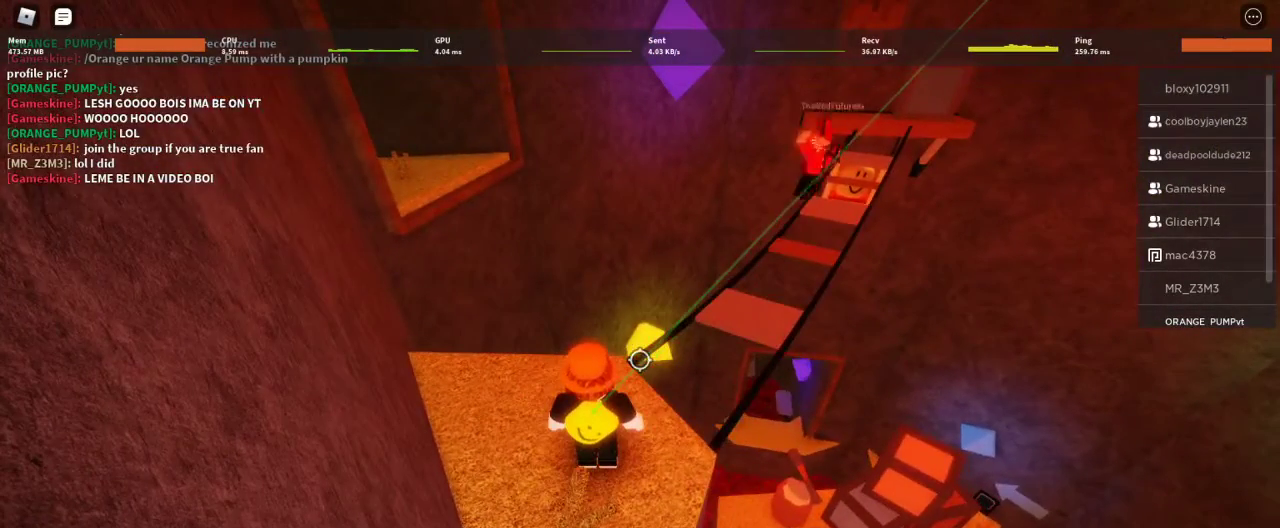
{"keys": ["e"], "mouse": [], "events": [[467, "e", "down"]]}
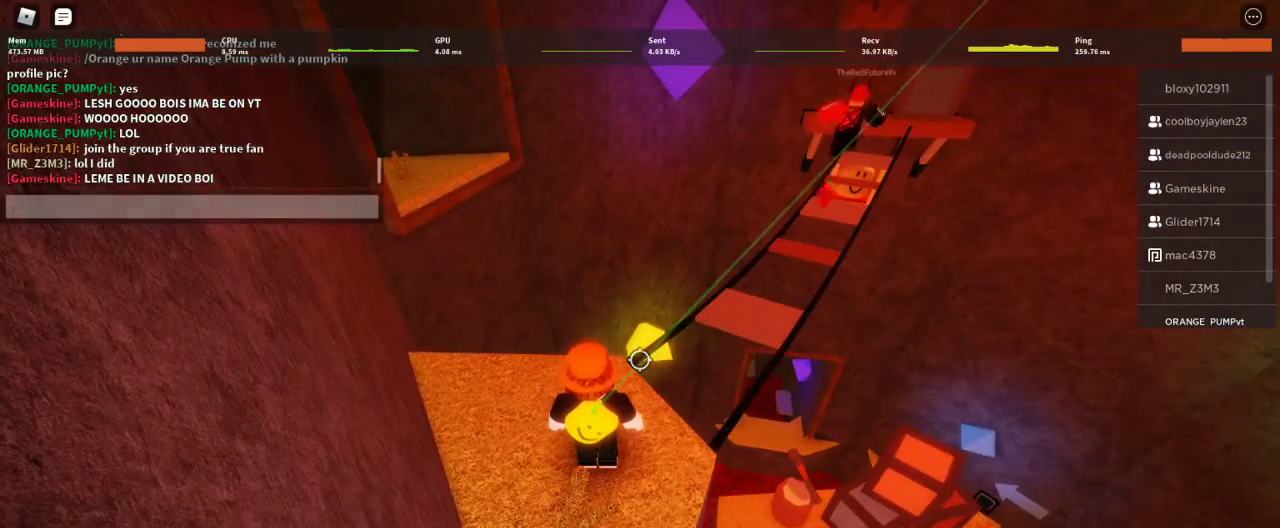
{"keys": [], "mouse": [], "events": [[67, "a", "down"], [100, "e", "up"], [200, "a", "up"]]}
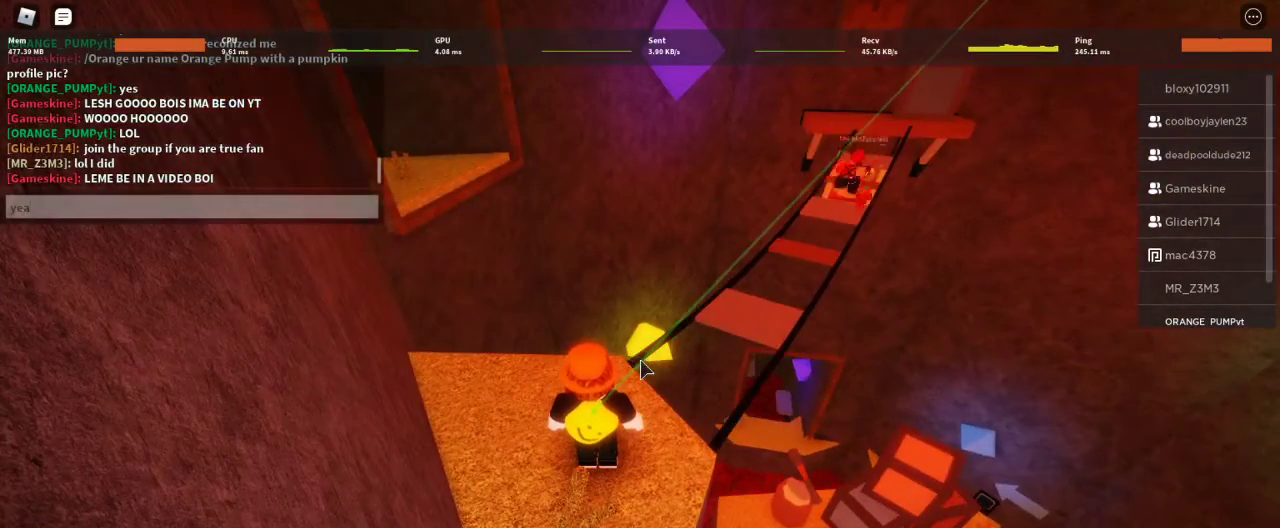
{"keys": [], "mouse": [], "events": []}
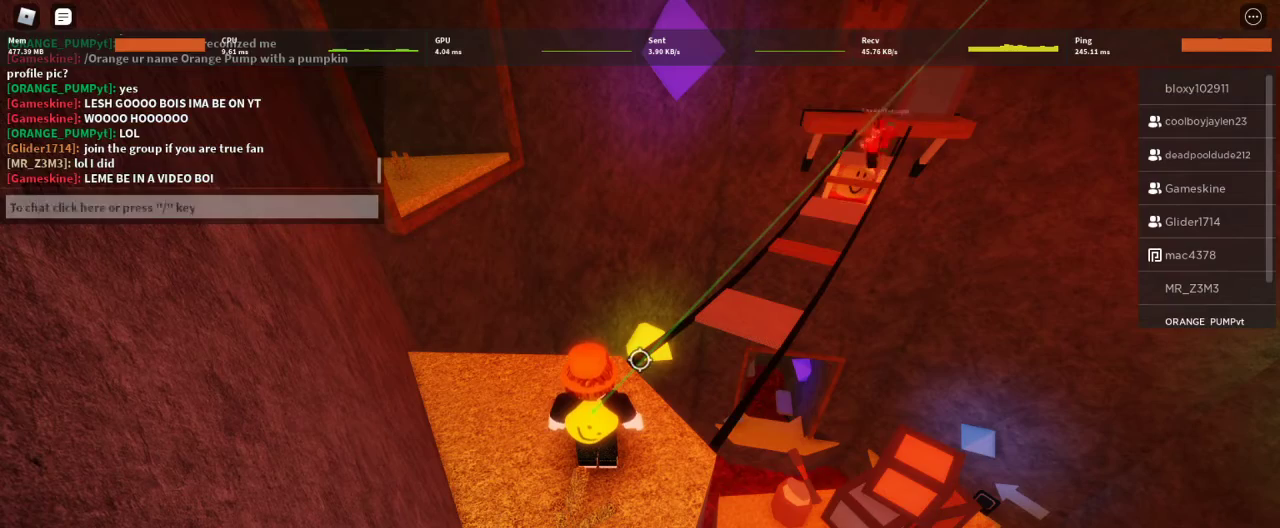
{"keys": [], "mouse": [], "events": []}
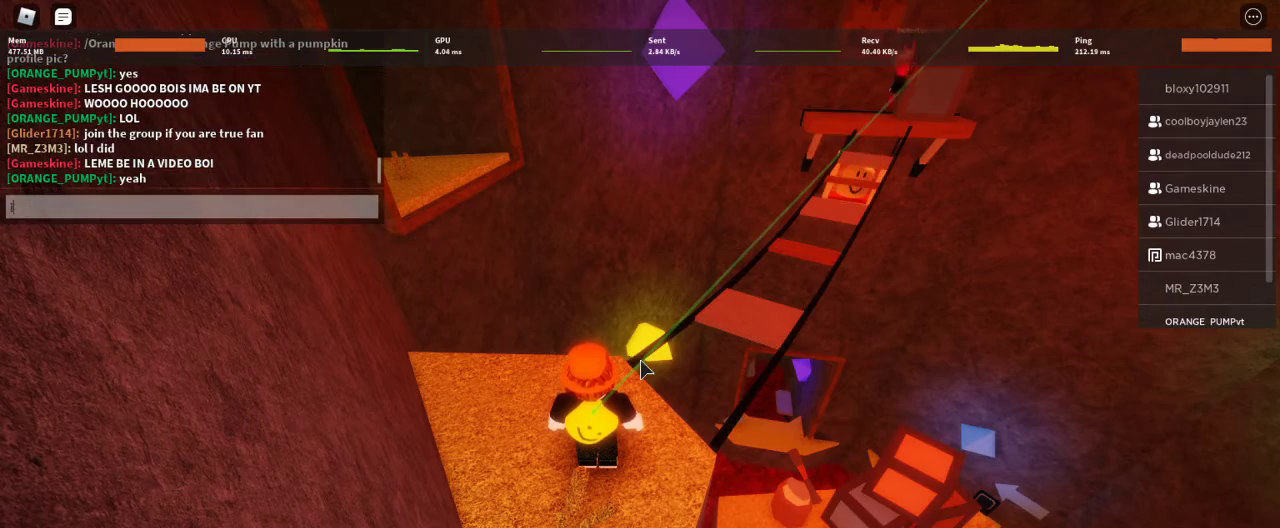
{"keys": [], "mouse": [], "events": [[100, "space", "down"], [233, "r", "down"], [233, "space", "up"], [333, "e", "down"], [400, "r", "up"], [433, "e", "up"]]}
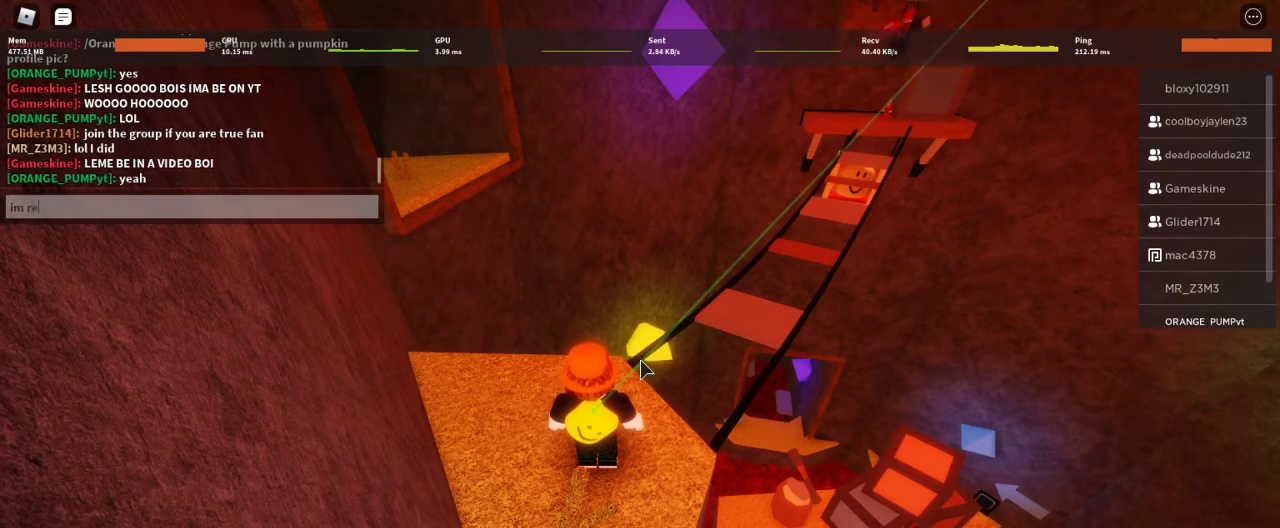
{"keys": [], "mouse": [], "events": [[67, "c", "down"], [167, "c", "up"]]}
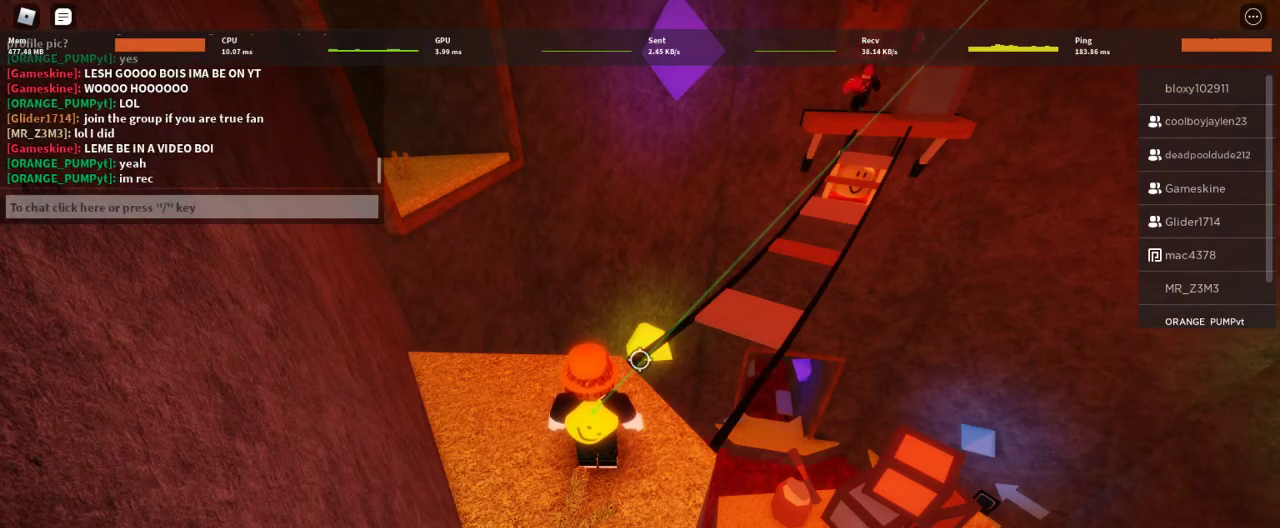
{"keys": [], "mouse": ["right"], "events": [[100, "a", "down"], [200, "a", "up"], [367, "shift", "down"], [467, "mouse_right", "down"], [500, "shift", "up"]]}
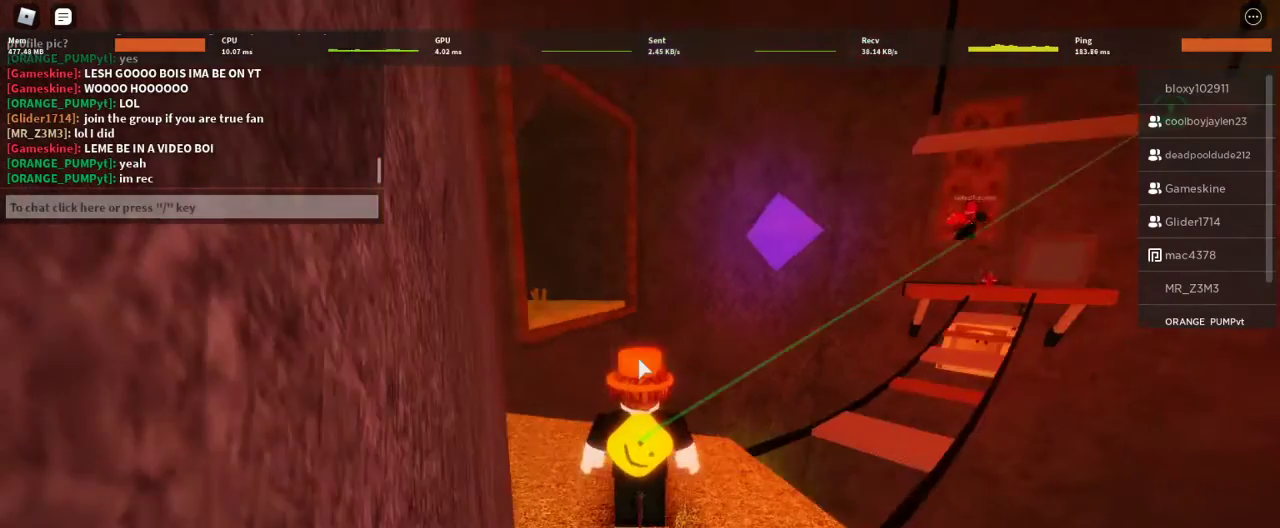
{"keys": ["s"], "mouse": ["right"], "events": [[467, "s", "down"]]}
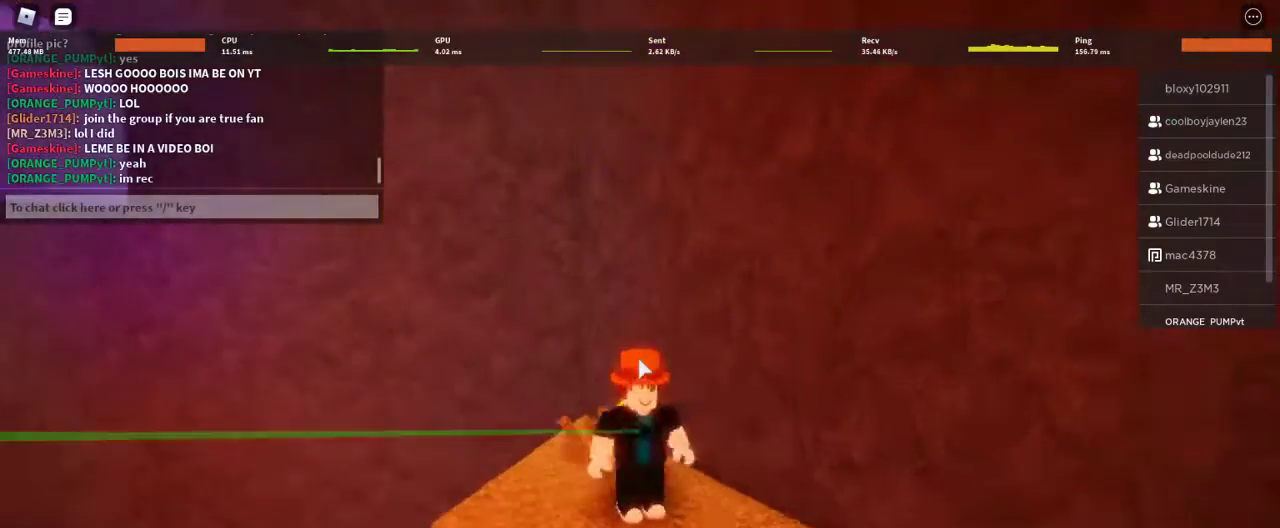
{"keys": [], "mouse": ["right"], "events": [[67, "s", "up"]]}
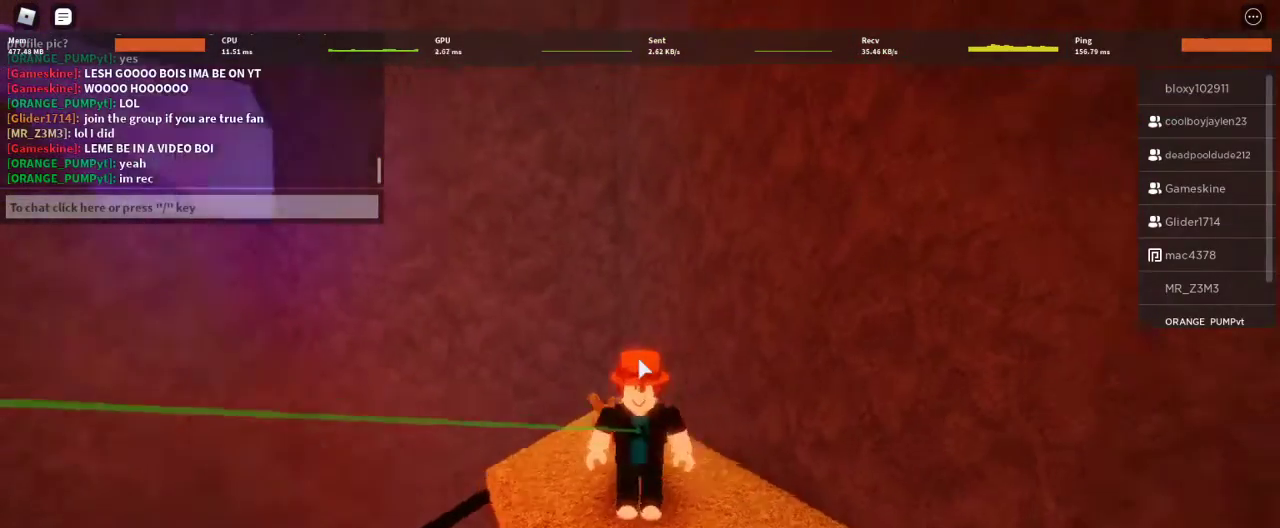
{"keys": [], "mouse": ["right"], "events": []}
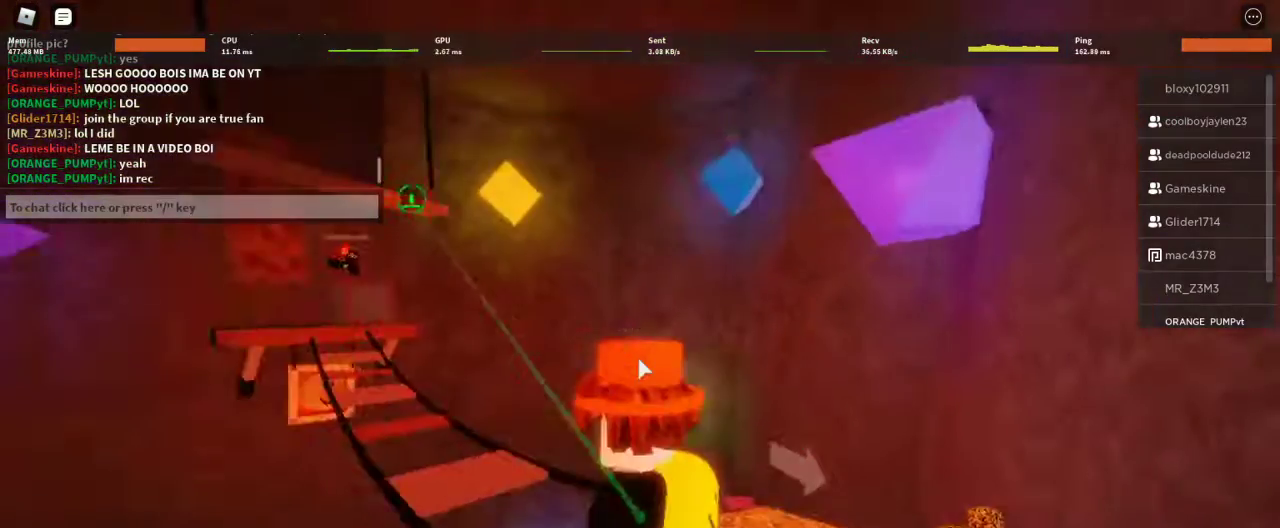
{"keys": [], "mouse": ["right"], "events": []}
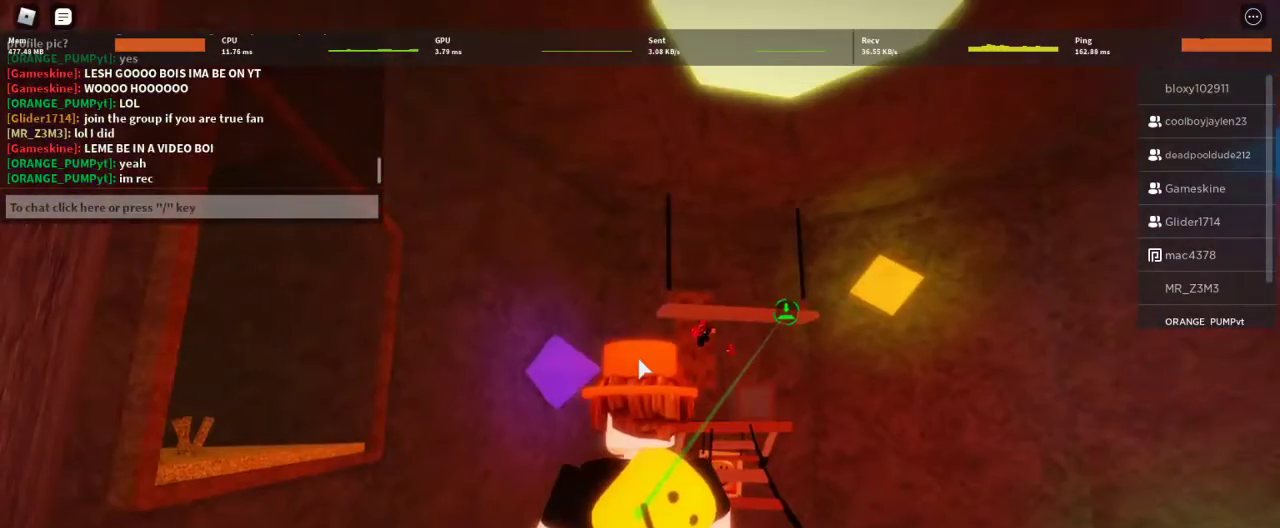
{"keys": [], "mouse": [], "events": [[300, "mouse_right", "up"]]}
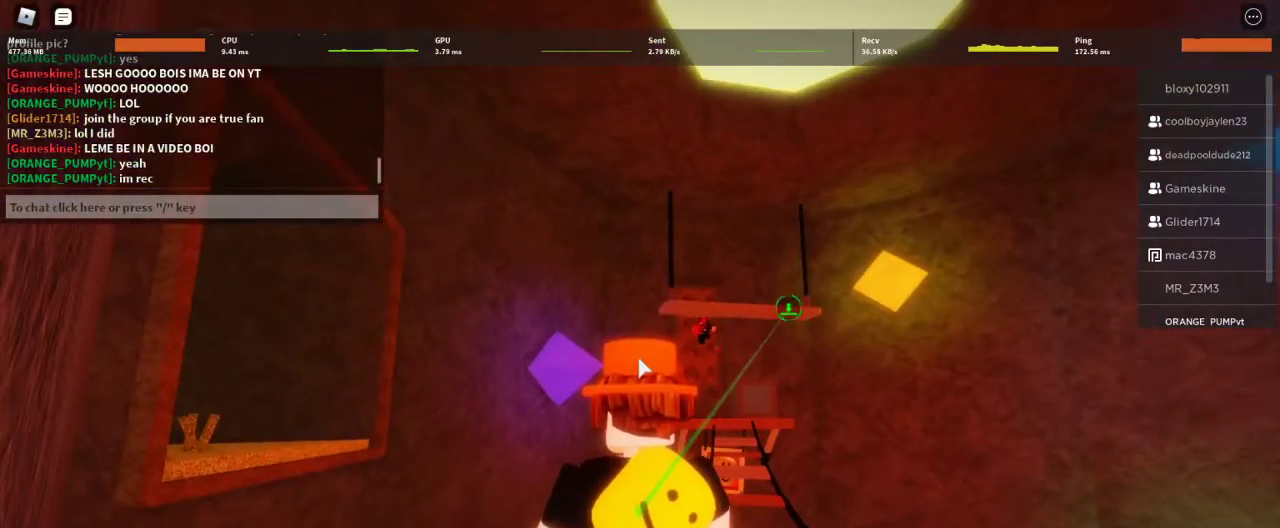
{"keys": [], "mouse": [], "events": []}
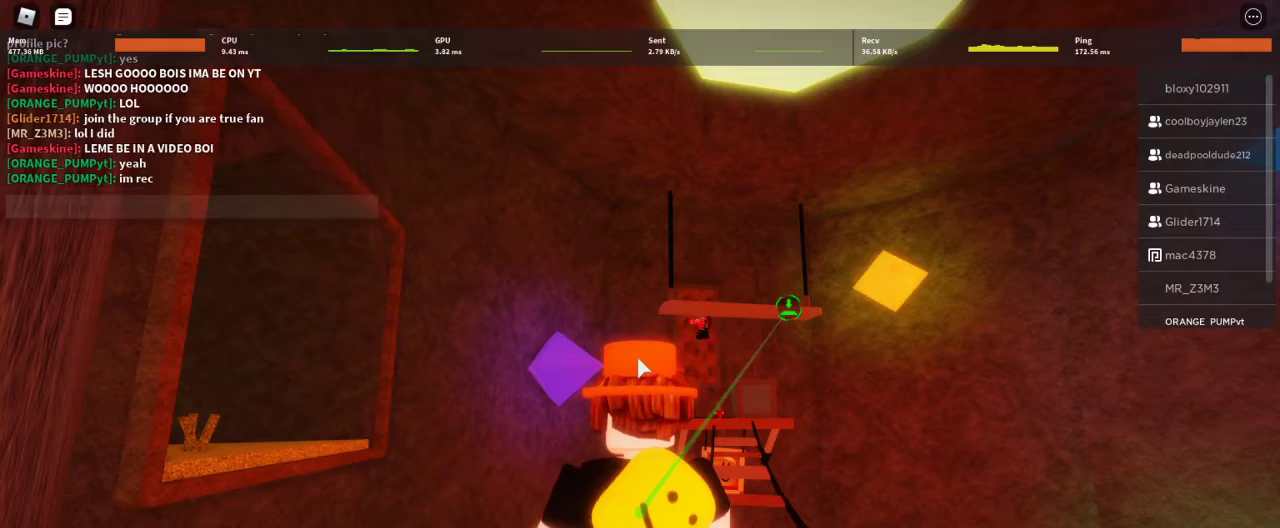
{"keys": [], "mouse": [], "events": []}
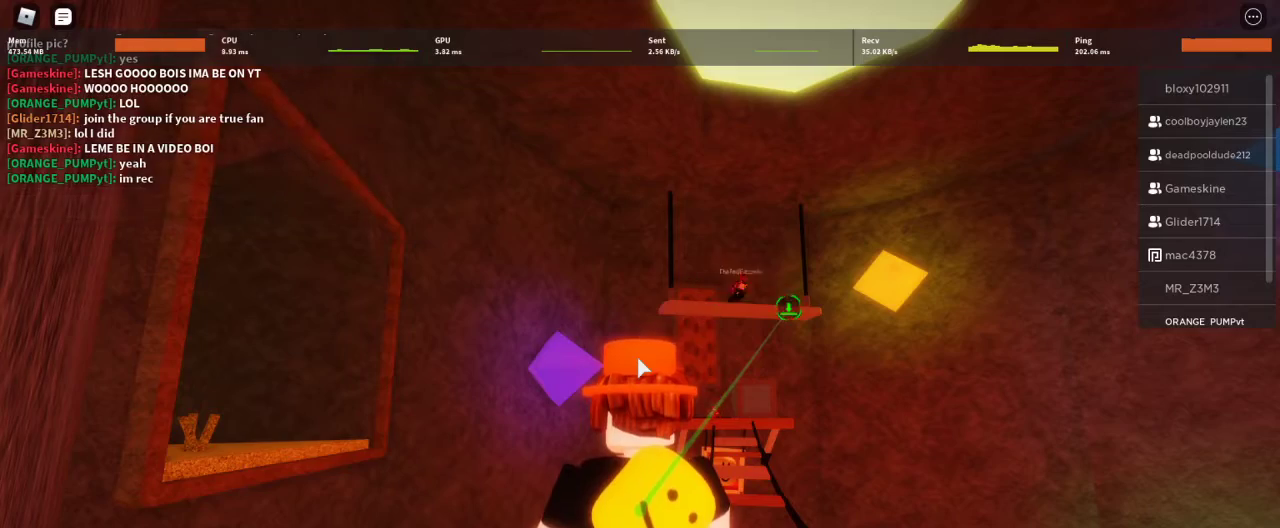
{"keys": ["a"], "mouse": [], "events": [[500, "a", "down"]]}
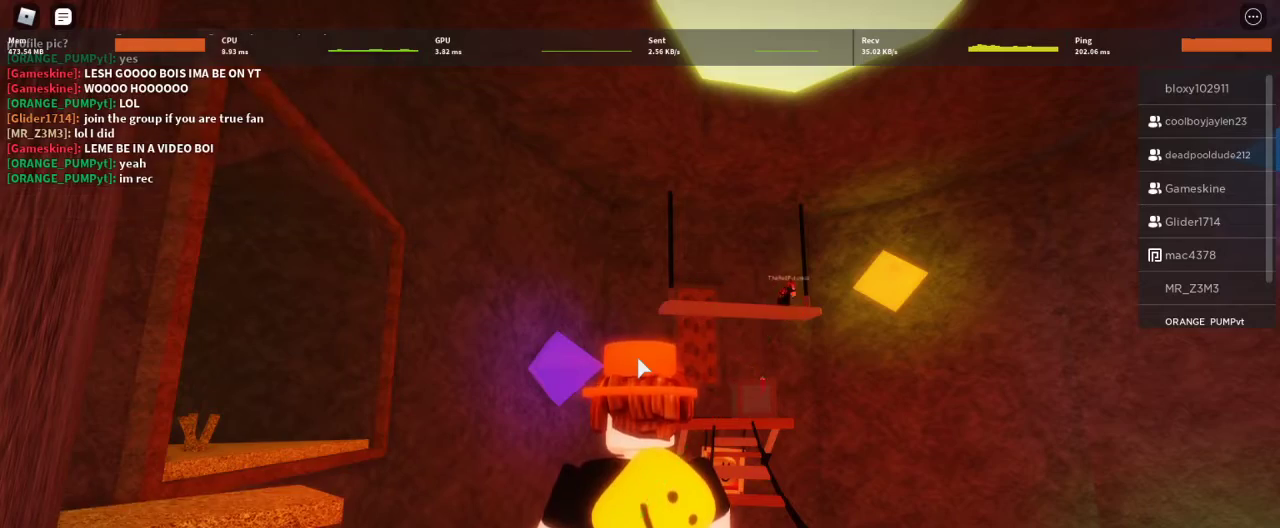
{"keys": [], "mouse": ["right"], "events": [[100, "a", "up"], [233, "e", "down"], [333, "e", "up"], [433, "e", "down"], [467, "mouse_right", "down"], [500, "e", "up"]]}
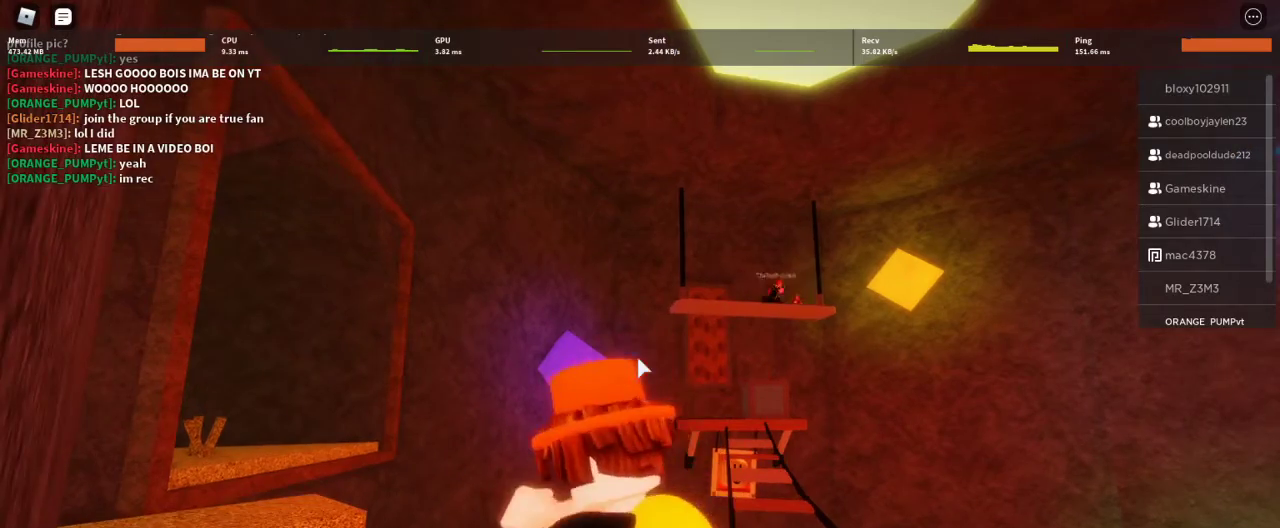
{"keys": [], "mouse": ["right"], "events": [[167, "e", "down"], [200, "e", "up"]]}
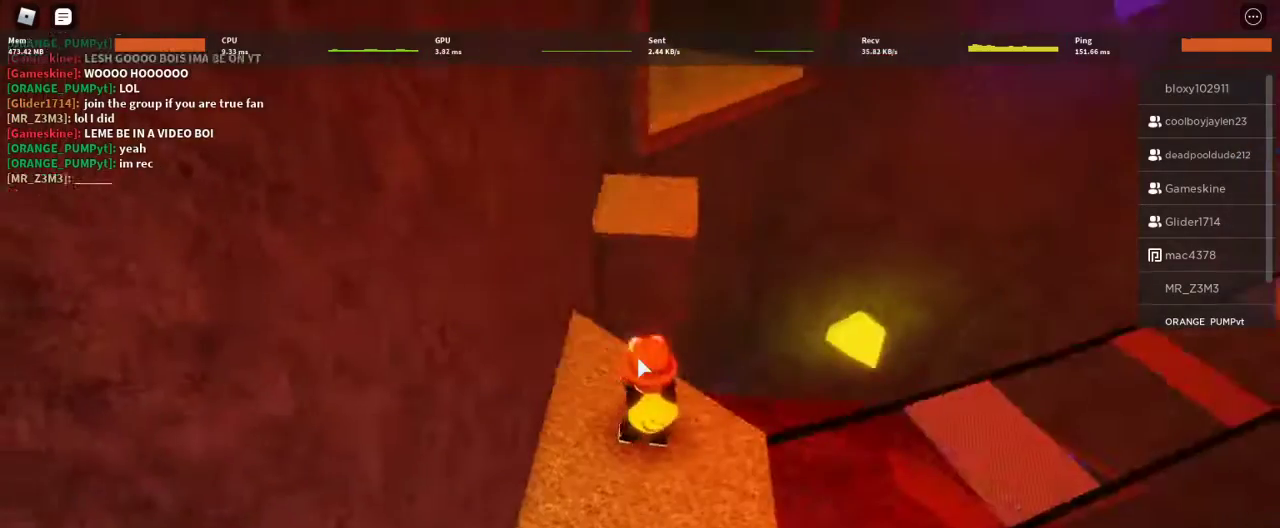
{"keys": [], "mouse": ["right"], "events": []}
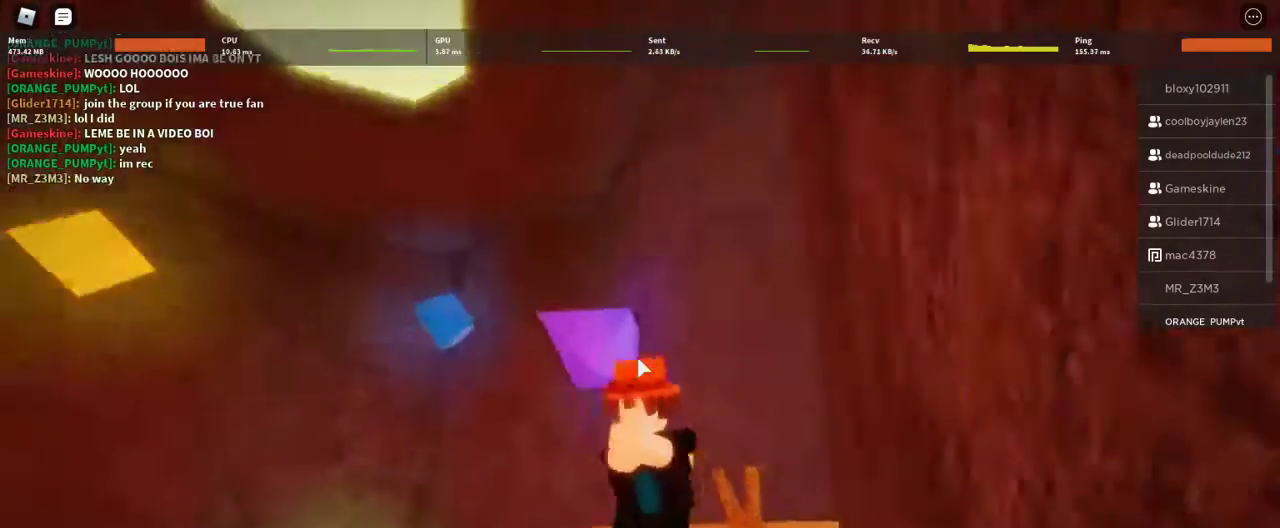
{"keys": [], "mouse": ["right"], "events": []}